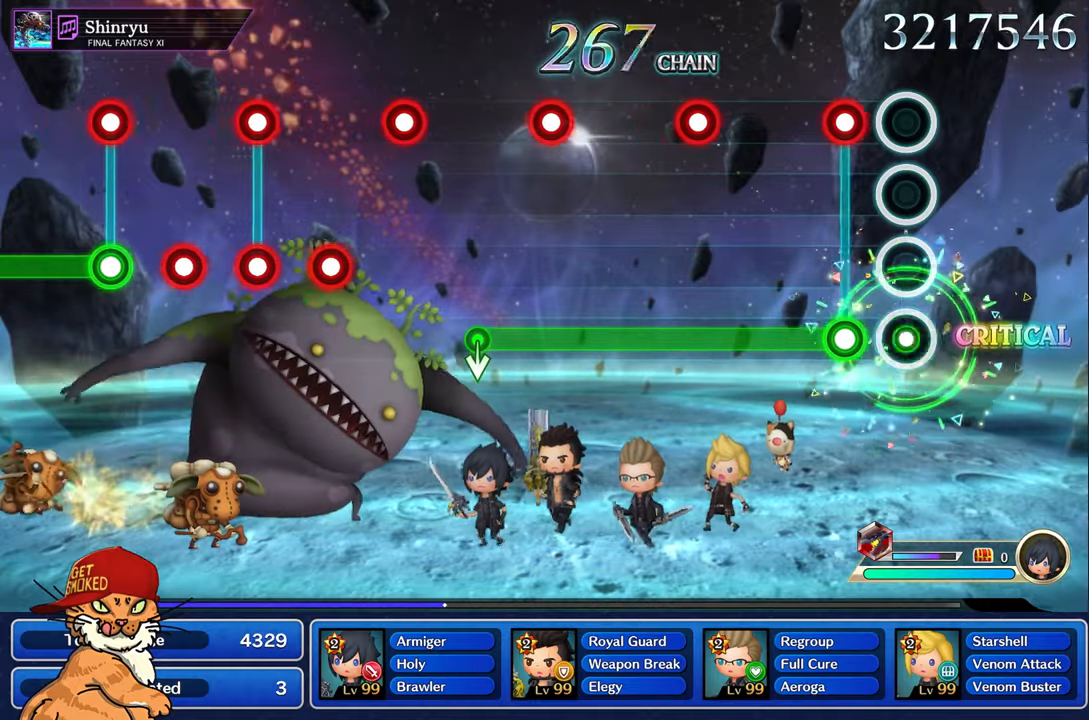
Gameplay with a controller (PlayStation layout); each line is a JSON object with the inputs held at the frame after it. "events" lists button and stick changes between this image and that frame as [ms after this image, input, new state], when the widget could be followed in between. Not read: L3 R2 R3.
{"buttons": ["R1"], "left_stick": "center", "right_stick": "center", "events": [[183, "R1", "down"], [200, "L1", "down"], [350, "L1", "up"]]}
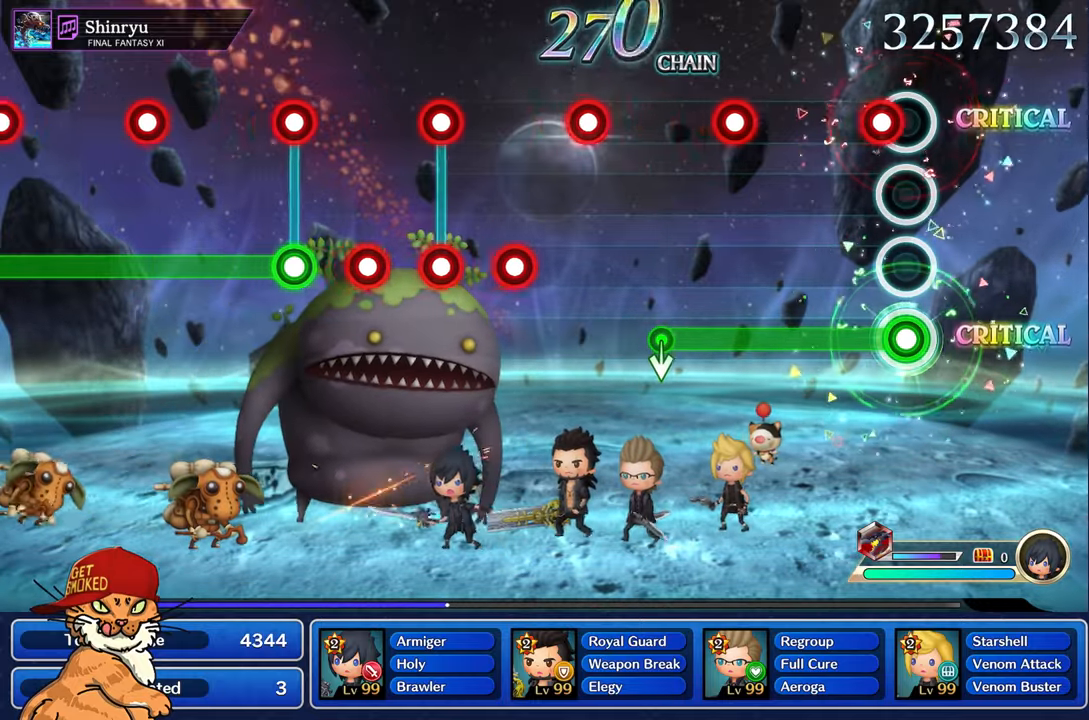
{"buttons": ["L1", "R1"], "left_stick": "center", "right_stick": "center", "events": [[117, "L1", "down"], [233, "L1", "up"], [500, "L1", "down"]]}
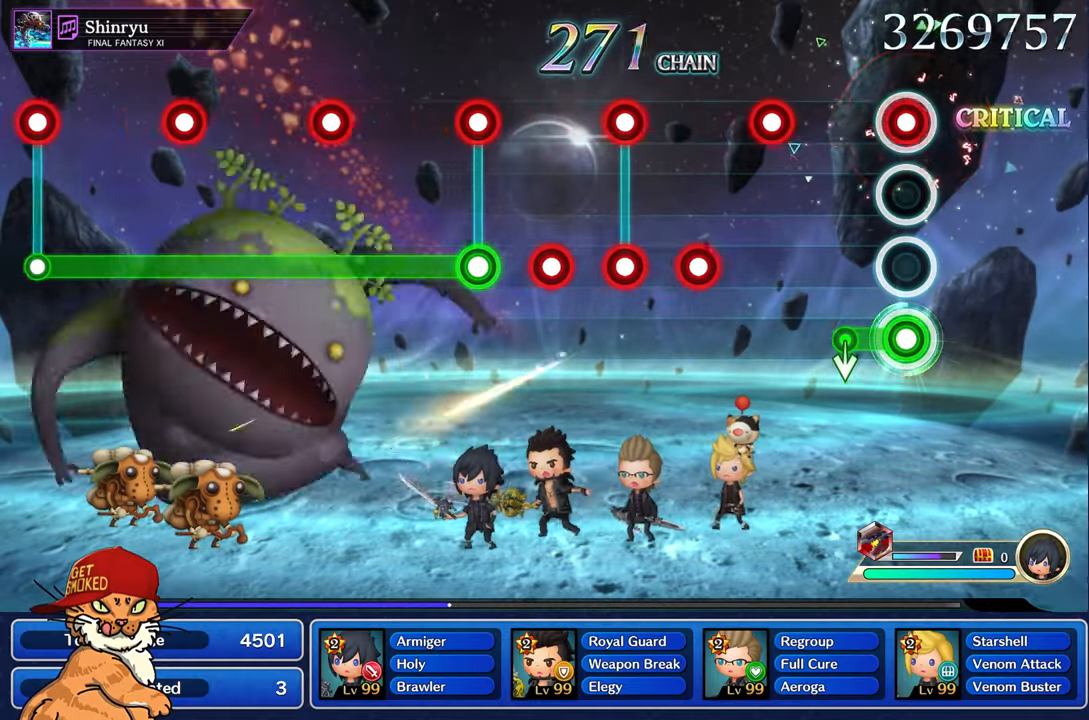
{"buttons": ["R1"], "left_stick": "center", "right_stick": "center", "events": [[200, "L1", "up"], [300, "R1", "up"], [433, "R1", "down"]]}
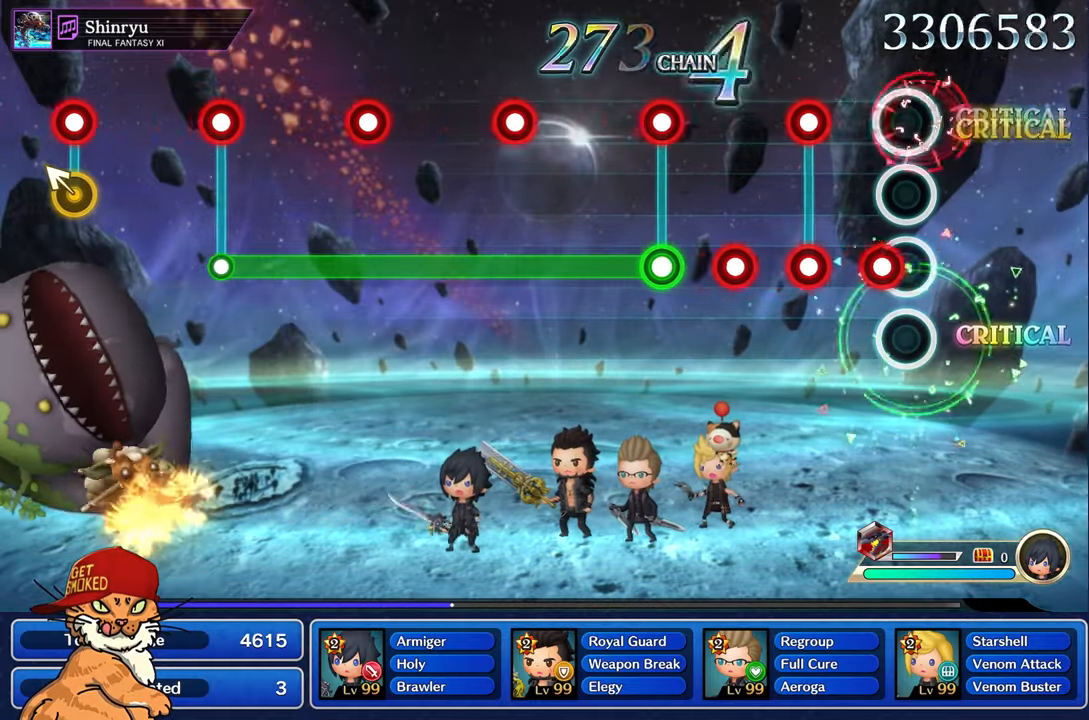
{"buttons": ["R1"], "left_stick": "center", "right_stick": "center", "events": [[17, "R1", "up"], [133, "R1", "down"], [217, "R1", "up"], [300, "L1", "down"], [317, "R1", "down"], [400, "R1", "up"], [450, "L1", "up"], [500, "R1", "down"]]}
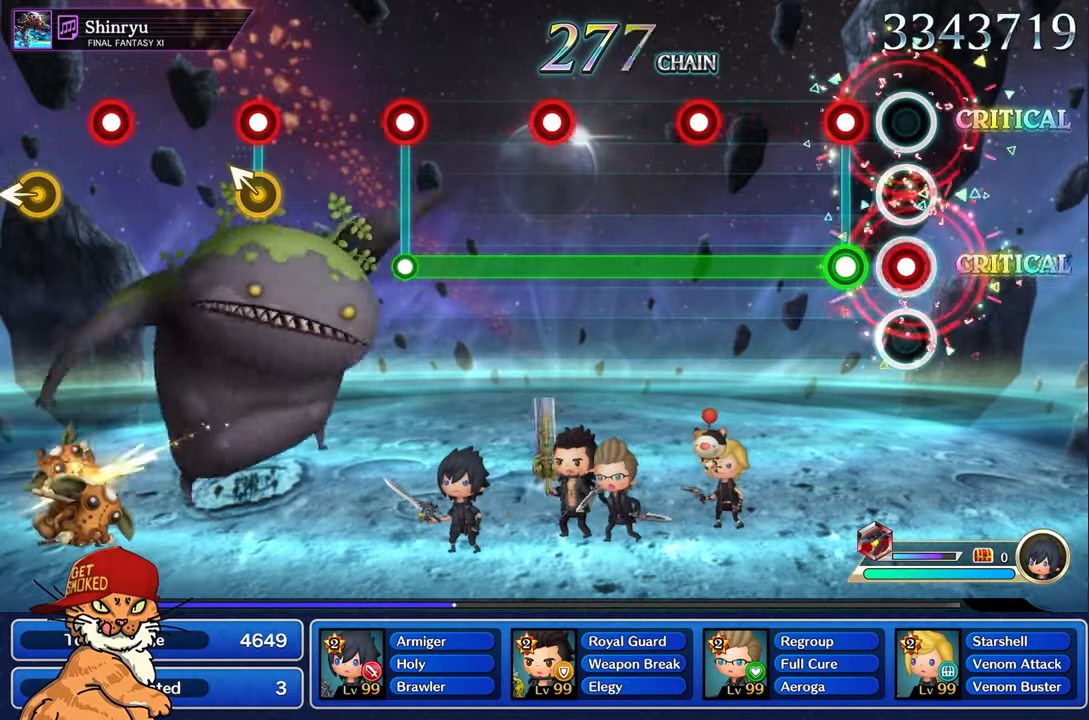
{"buttons": ["R1"], "left_stick": "center", "right_stick": "center", "events": [[83, "R1", "up"], [200, "L1", "down"], [200, "R1", "down"], [350, "L1", "up"]]}
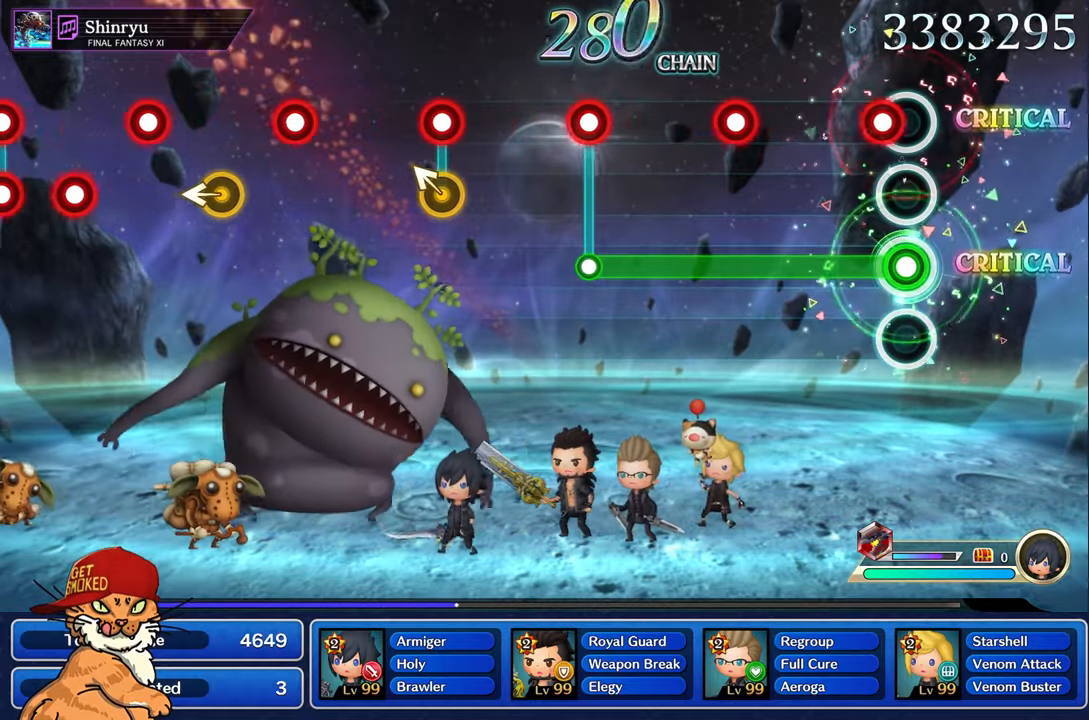
{"buttons": ["L1", "R1"], "left_stick": "center", "right_stick": "center", "events": [[117, "L1", "down"], [233, "L1", "up"], [500, "L1", "down"]]}
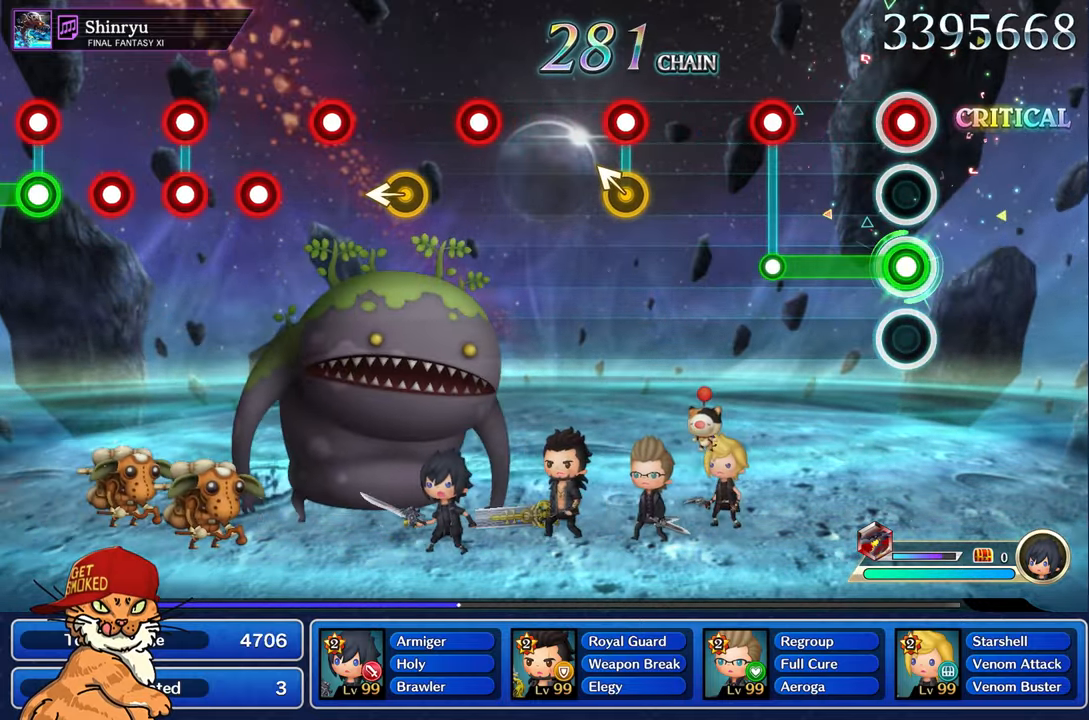
{"buttons": [], "left_stick": "center", "right_stick": "center", "events": [[117, "L1", "up"], [383, "L1", "down"], [383, "R1", "up"], [467, "L1", "up"]]}
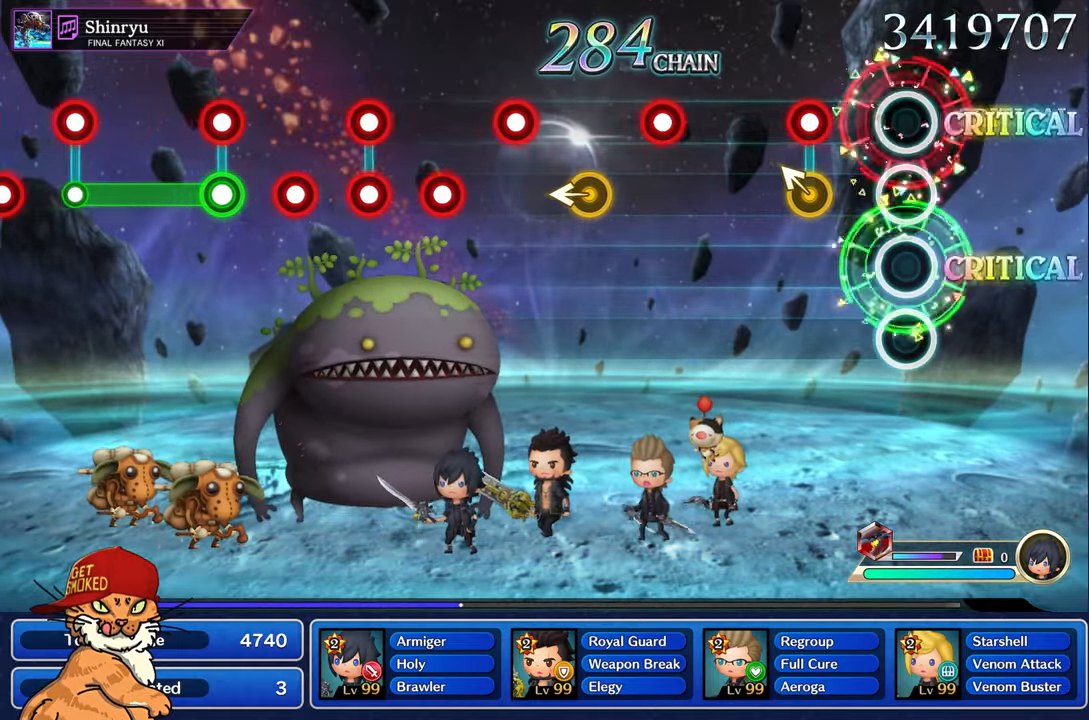
{"buttons": [], "left_stick": "center", "right_stick": "center", "events": [[267, "left_stick", "up-left"], [283, "R1", "down"], [400, "R1", "up"], [417, "left_stick", "center"]]}
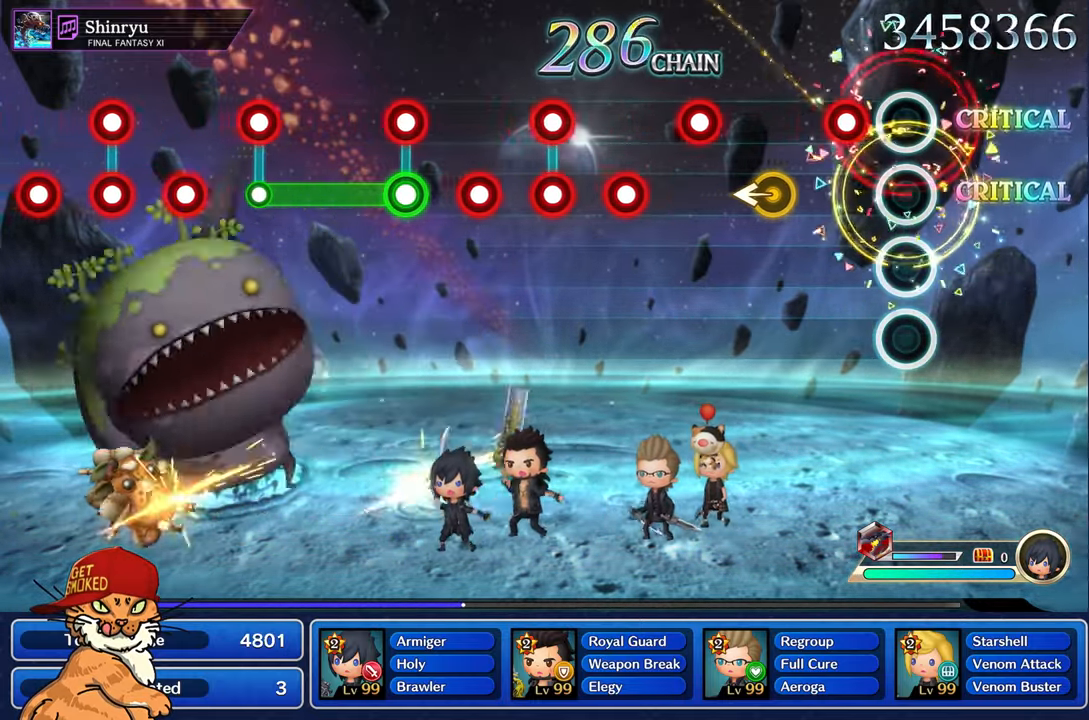
{"buttons": [], "left_stick": "left", "right_stick": "center", "events": [[167, "R1", "down"], [367, "left_stick", "left"], [383, "R1", "up"]]}
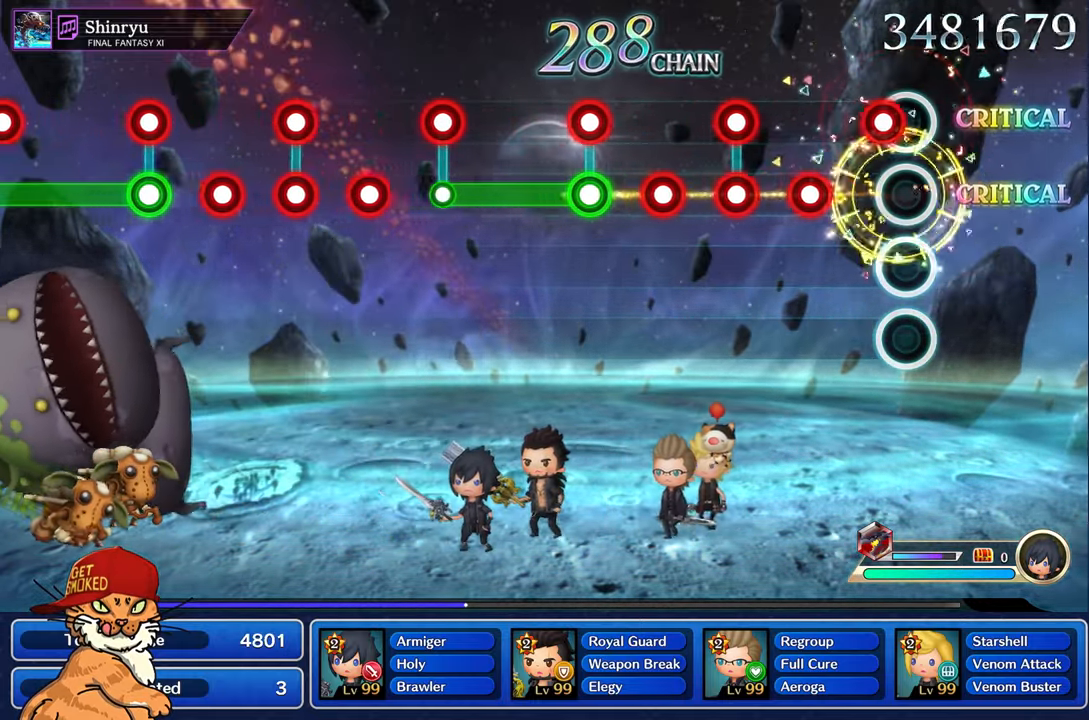
{"buttons": ["R1"], "left_stick": "center", "right_stick": "center", "events": [[33, "left_stick", "center"], [84, "R1", "down"], [200, "R1", "up"], [300, "R1", "down"], [400, "R1", "up"], [484, "R1", "down"]]}
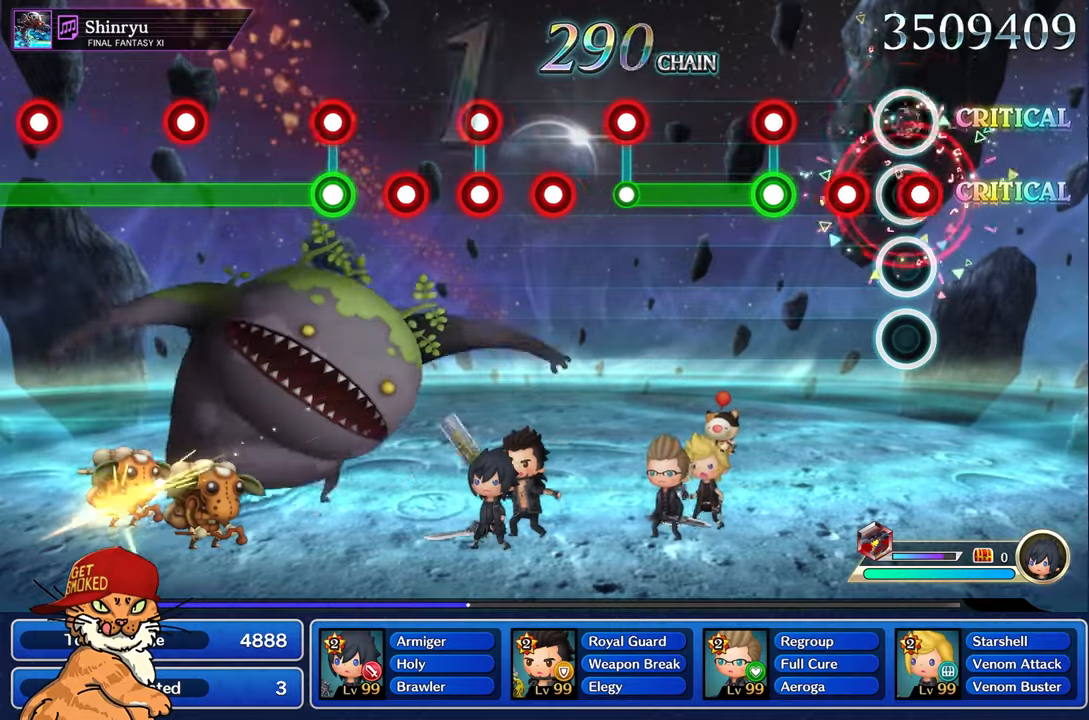
{"buttons": ["L1", "R1"], "left_stick": "center", "right_stick": "center", "events": [[17, "L1", "down"], [100, "R1", "up"], [150, "L1", "up"], [184, "R1", "down"], [284, "R1", "up"], [384, "R1", "down"], [400, "L1", "down"]]}
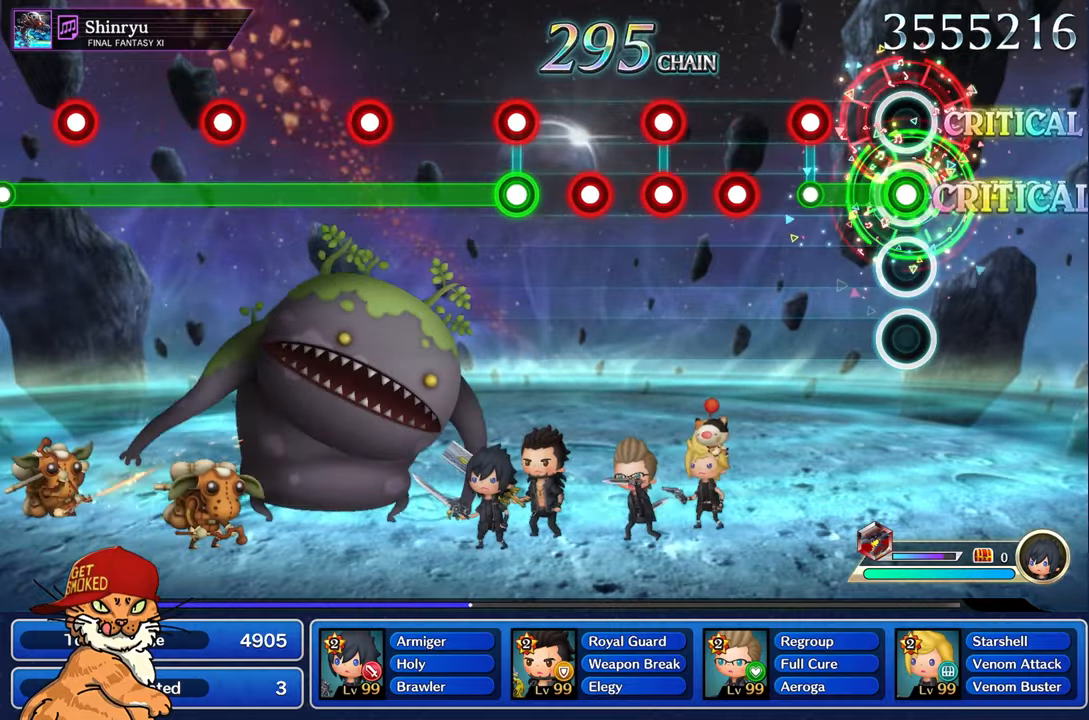
{"buttons": ["R1"], "left_stick": "center", "right_stick": "center", "events": [[34, "L1", "up"], [267, "L1", "down"], [317, "R1", "up"], [384, "L1", "up"], [500, "R1", "down"]]}
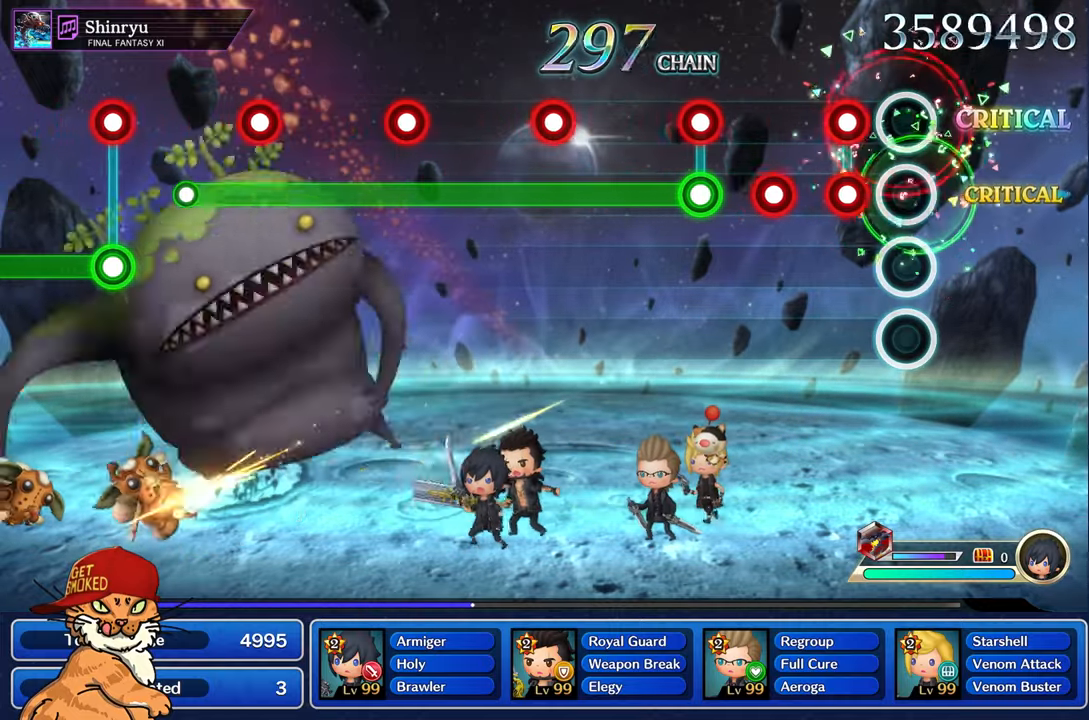
{"buttons": [], "left_stick": "center", "right_stick": "center", "events": [[84, "R1", "up"], [184, "L1", "down"], [184, "R1", "down"], [284, "R1", "up"], [317, "L1", "up"], [367, "R1", "down"], [467, "R1", "up"]]}
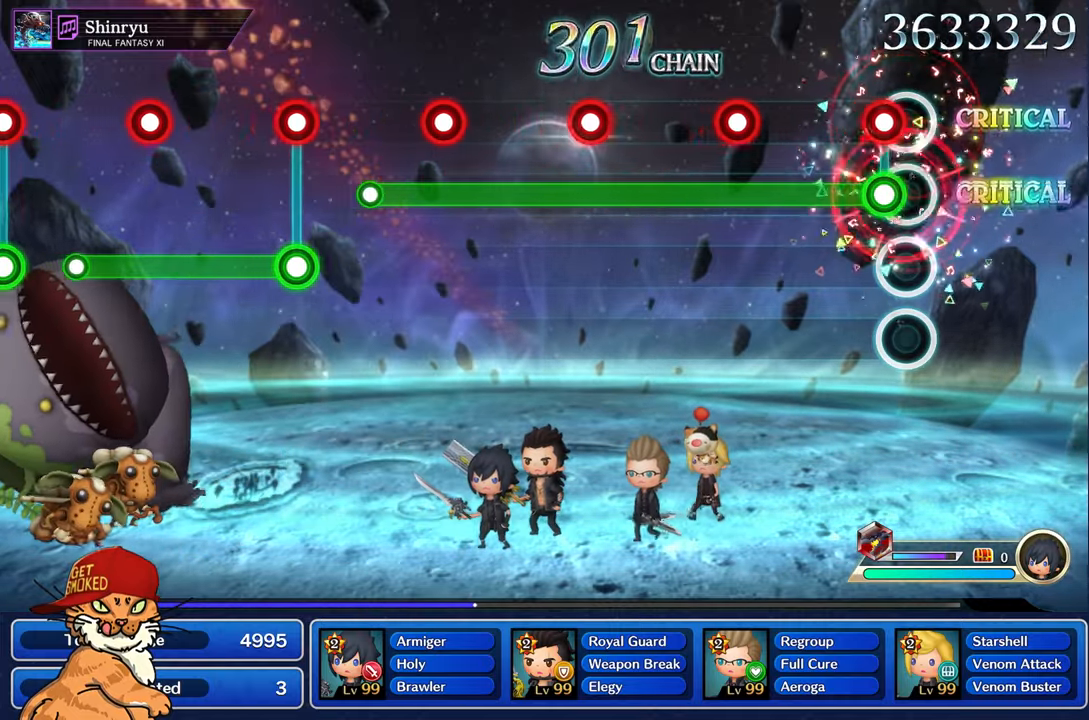
{"buttons": ["L1", "R1"], "left_stick": "center", "right_stick": "center", "events": [[67, "R1", "down"], [100, "L1", "down"], [217, "L1", "up"], [500, "L1", "down"]]}
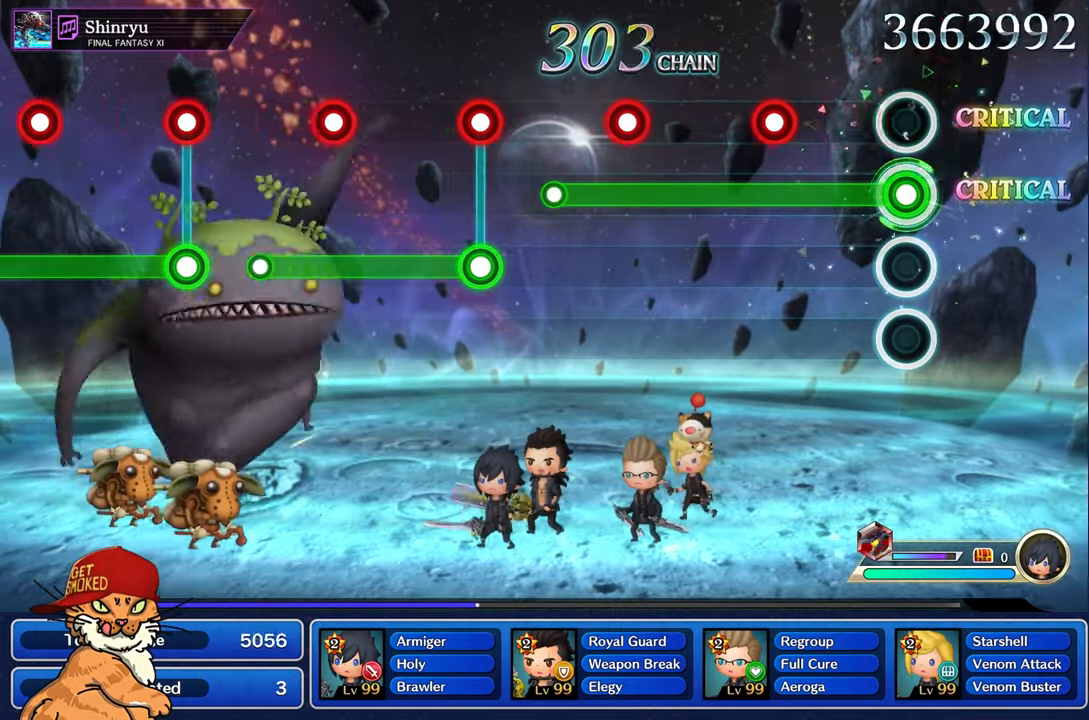
{"buttons": ["L1", "R1"], "left_stick": "center", "right_stick": "center", "events": [[117, "L1", "up"], [400, "L1", "down"]]}
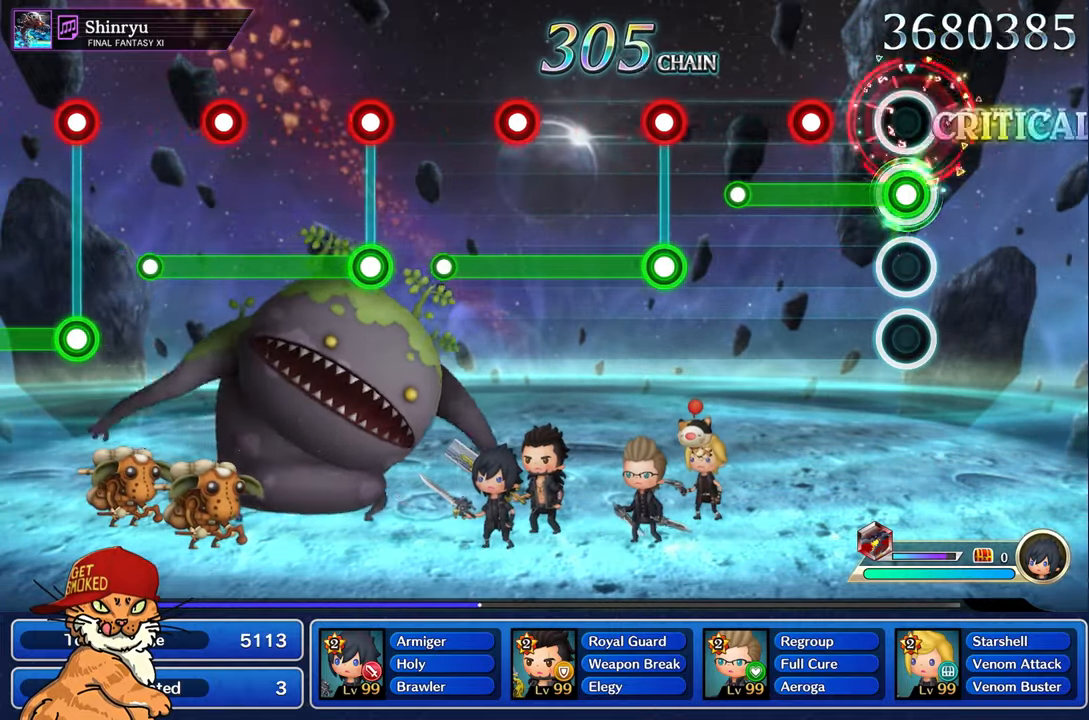
{"buttons": [], "left_stick": "center", "right_stick": "center", "events": [[17, "L1", "up"], [317, "L1", "down"], [450, "L1", "up"], [500, "R1", "up"]]}
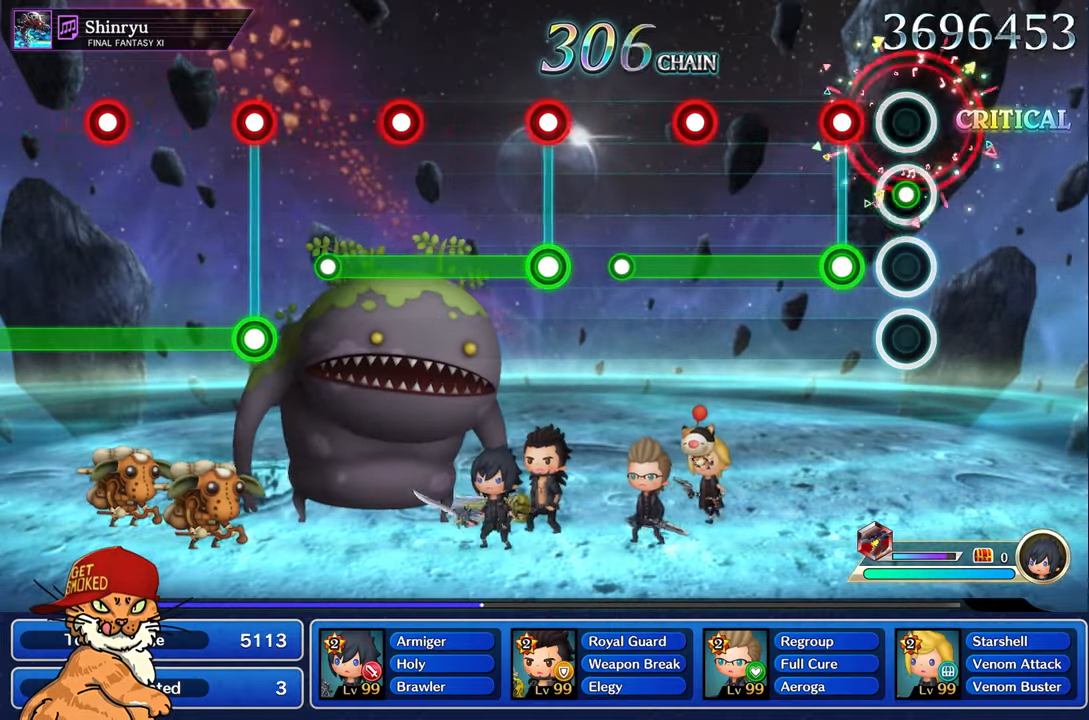
{"buttons": ["R1"], "left_stick": "center", "right_stick": "center", "events": [[200, "L1", "down"], [200, "R1", "down"], [334, "L1", "up"]]}
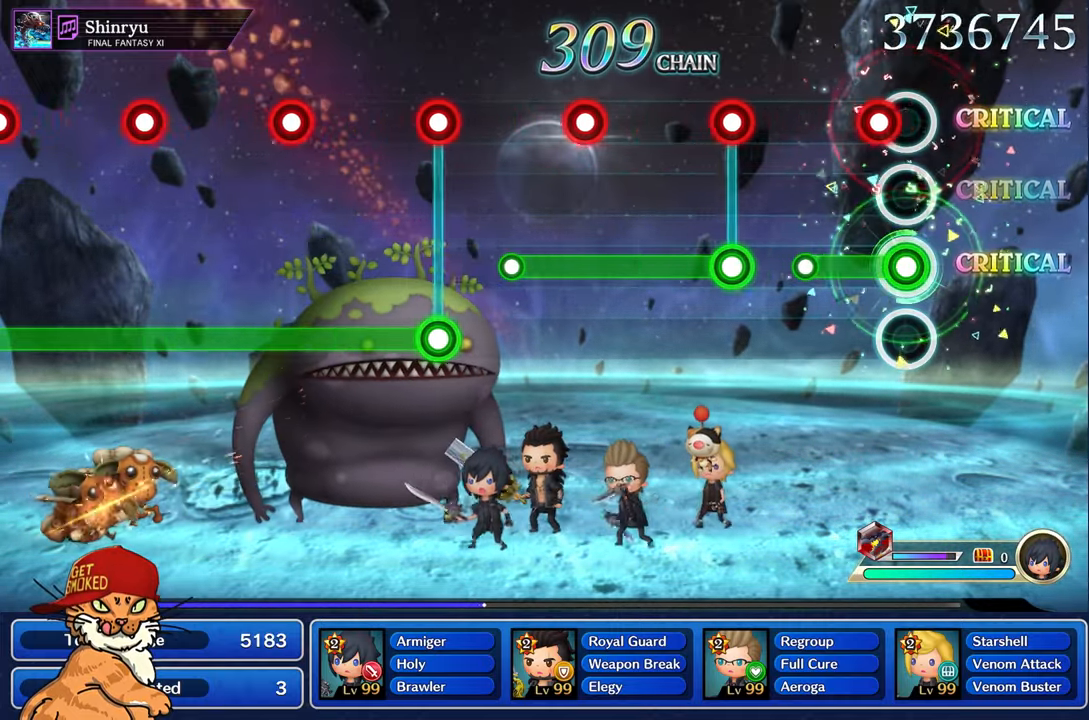
{"buttons": ["R1"], "left_stick": "center", "right_stick": "center", "events": [[117, "L1", "down"], [250, "L1", "up"], [284, "R1", "up"], [500, "R1", "down"]]}
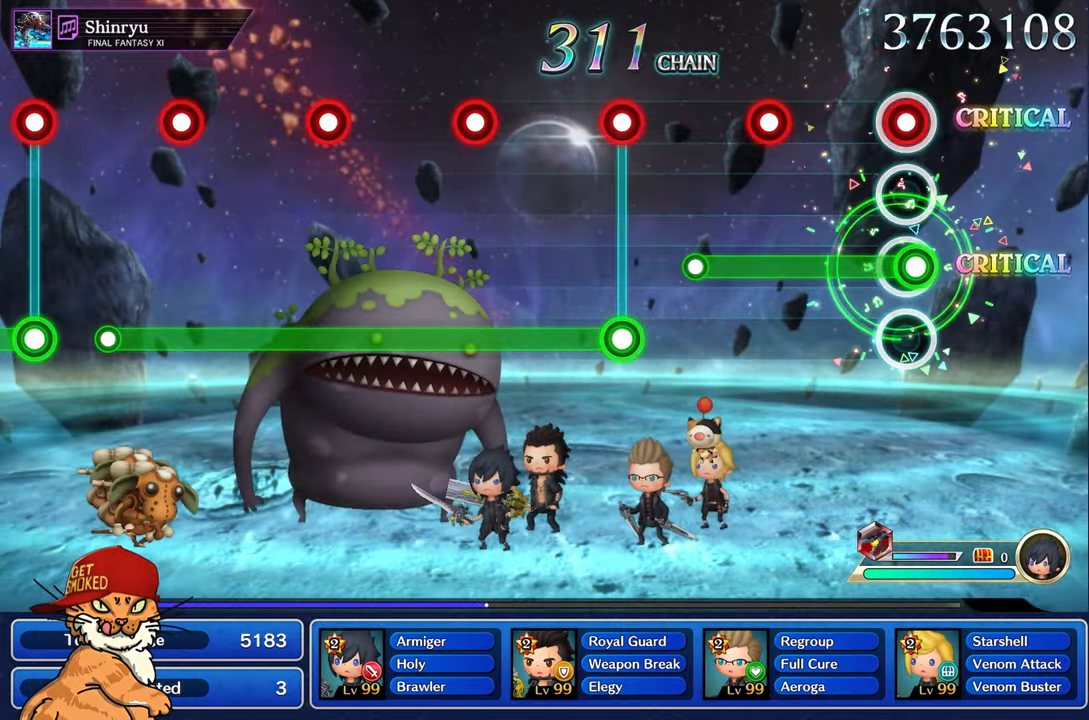
{"buttons": ["L1", "R1"], "left_stick": "center", "right_stick": "center", "events": [[17, "L1", "down"], [134, "L1", "up"], [400, "L1", "down"]]}
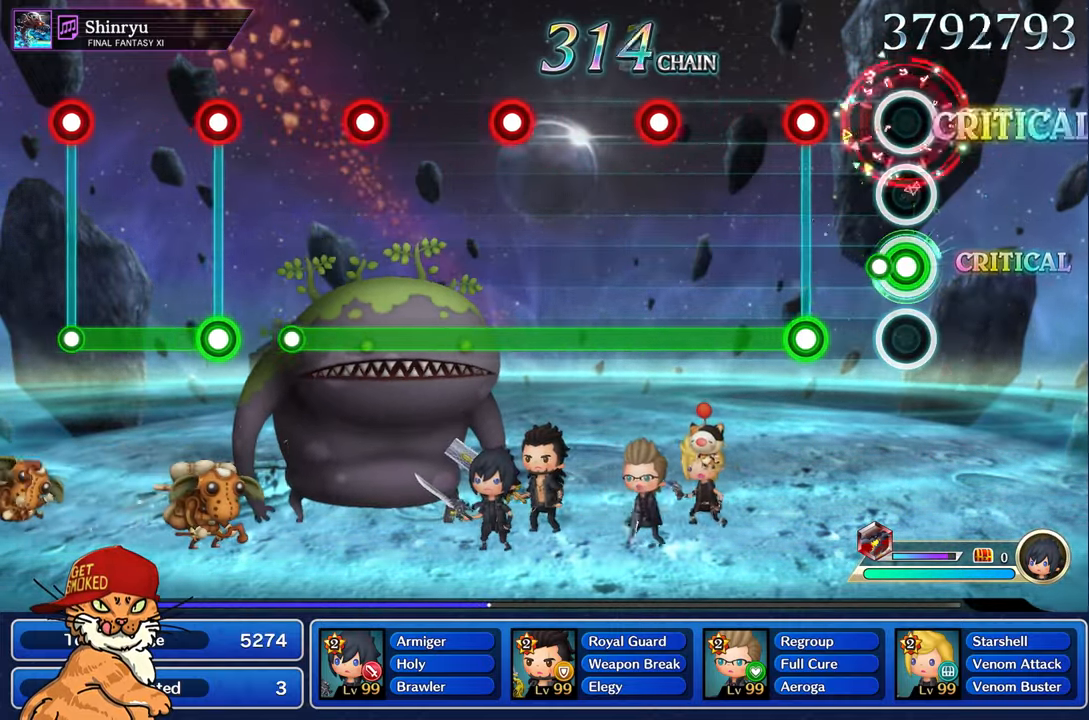
{"buttons": ["R1"], "left_stick": "center", "right_stick": "center", "events": [[17, "L1", "up"], [17, "R1", "up"], [266, "R1", "down"], [283, "L1", "down"], [400, "L1", "up"]]}
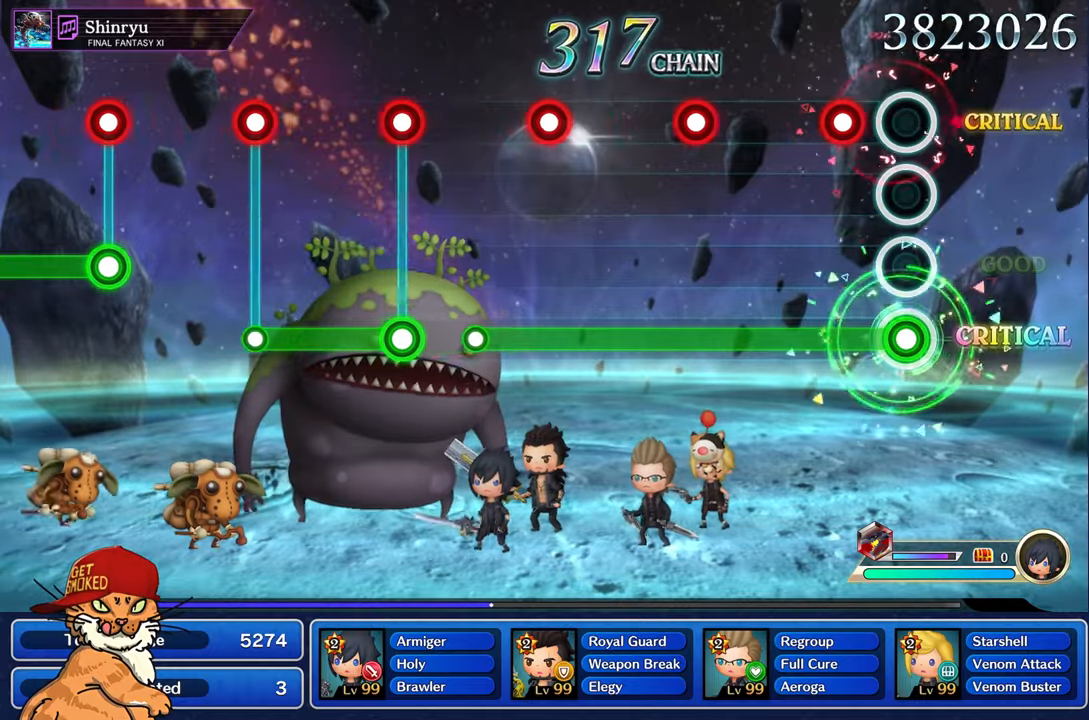
{"buttons": ["R1"], "left_stick": "center", "right_stick": "center", "events": [[200, "L1", "down"], [316, "L1", "up"]]}
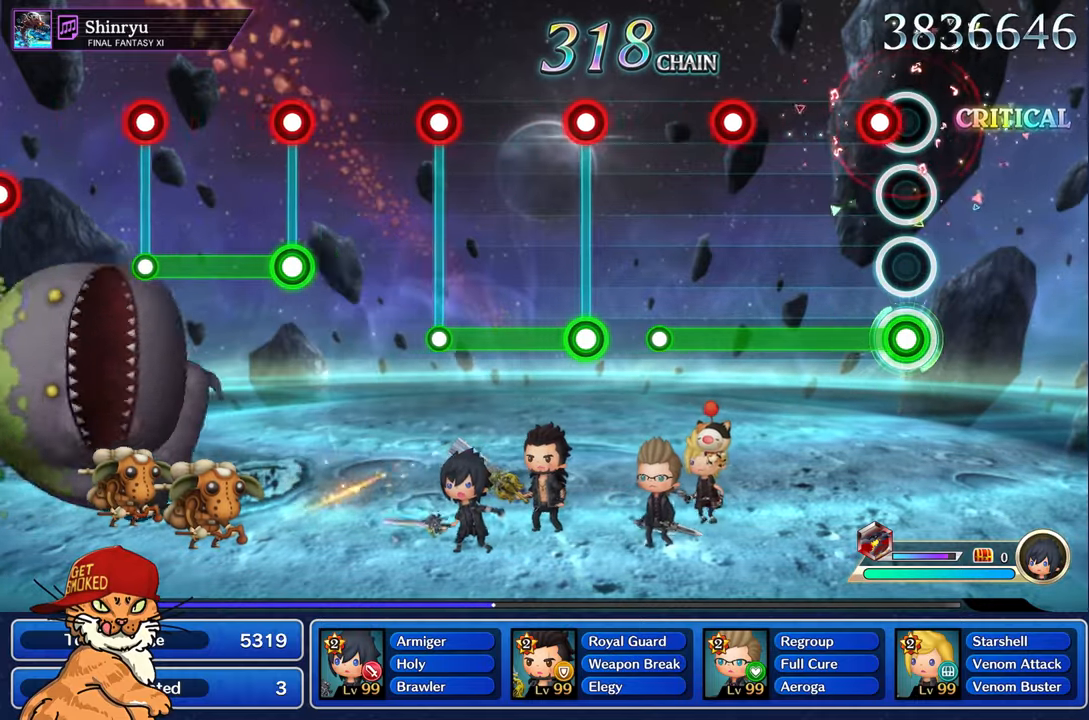
{"buttons": ["R1"], "left_stick": "center", "right_stick": "center", "events": [[100, "L1", "down"], [233, "L1", "up"]]}
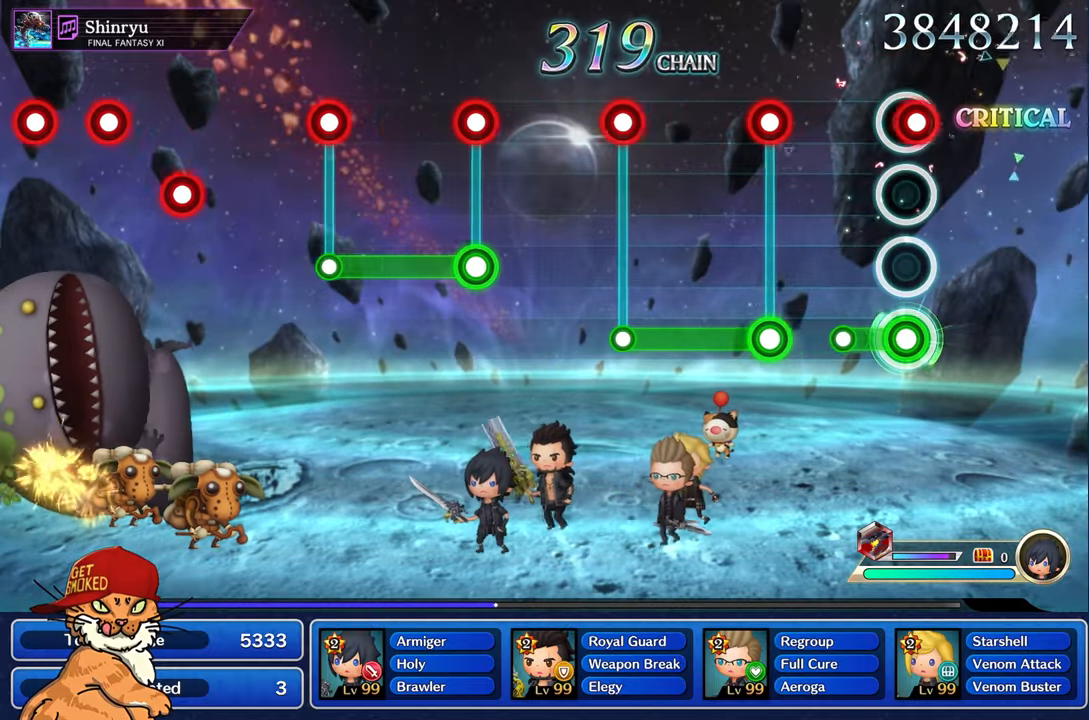
{"buttons": ["L1", "R1"], "left_stick": "center", "right_stick": "center", "events": [[33, "L1", "down"], [166, "L1", "up"], [216, "R1", "up"], [416, "L1", "down"], [416, "R1", "down"]]}
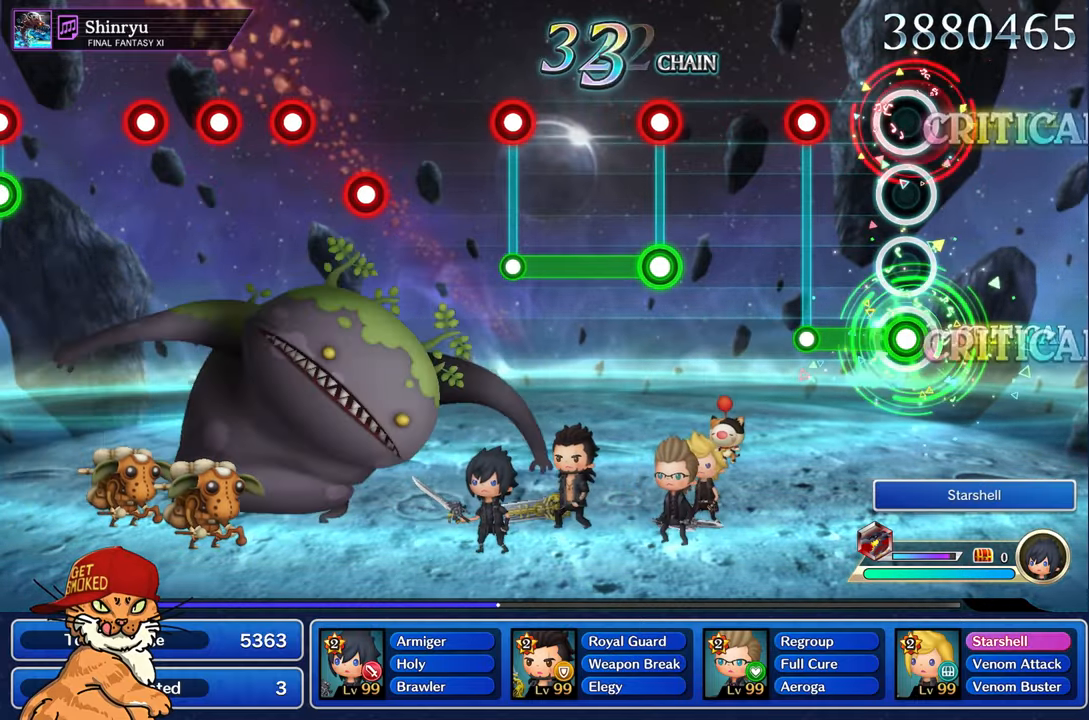
{"buttons": [], "left_stick": "center", "right_stick": "center", "events": [[116, "L1", "up"], [333, "L1", "down"], [366, "R1", "up"], [416, "L1", "up"]]}
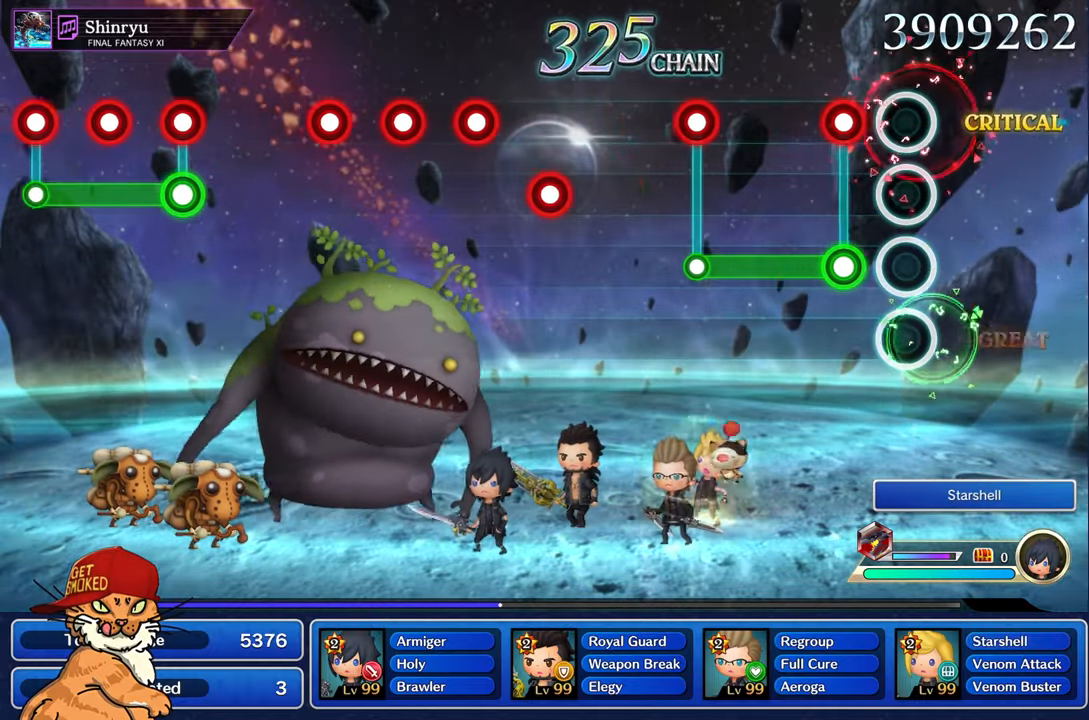
{"buttons": ["R1"], "left_stick": "center", "right_stick": "center", "events": [[200, "R1", "down"], [216, "L1", "down"], [316, "L1", "up"]]}
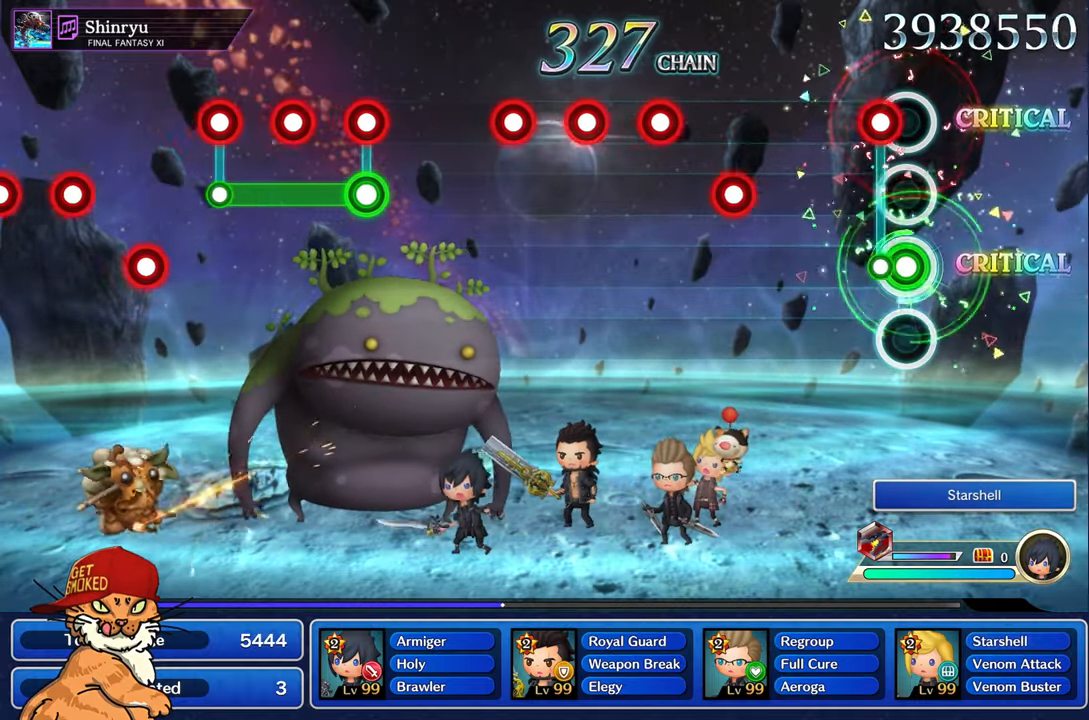
{"buttons": [], "left_stick": "center", "right_stick": "center", "events": [[100, "L1", "down"], [116, "R1", "up"], [183, "L1", "up"]]}
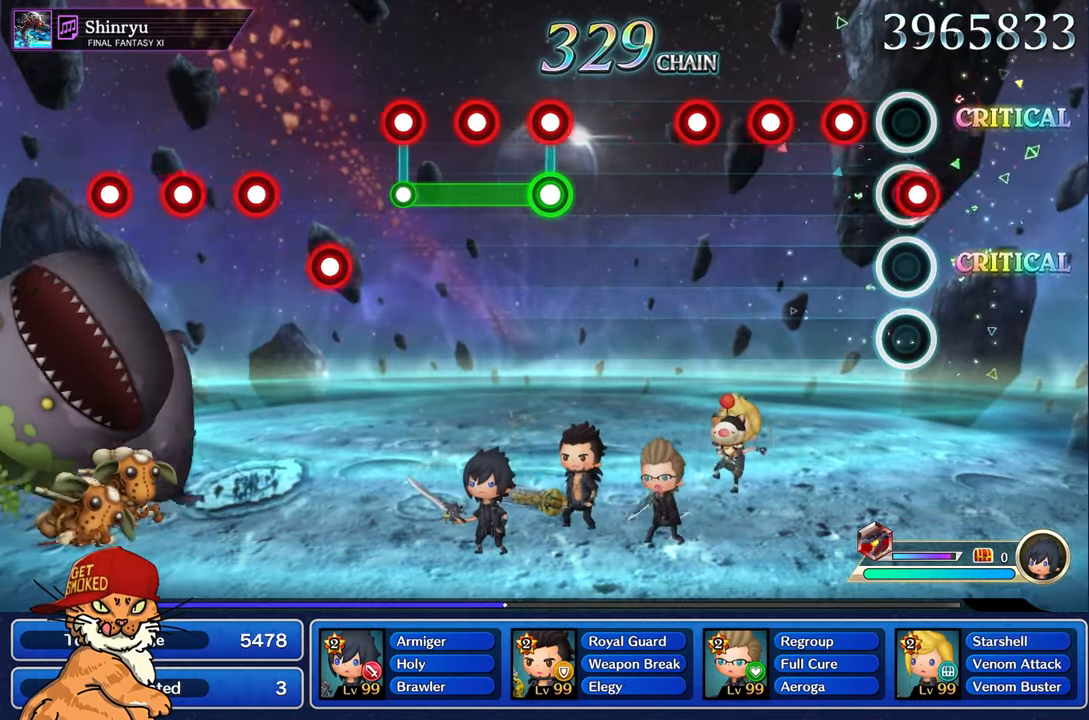
{"buttons": [], "left_stick": "center", "right_stick": "center", "events": [[16, "R1", "down"], [100, "R1", "up"], [200, "R1", "down"], [300, "R1", "up"], [416, "R1", "down"], [500, "R1", "up"]]}
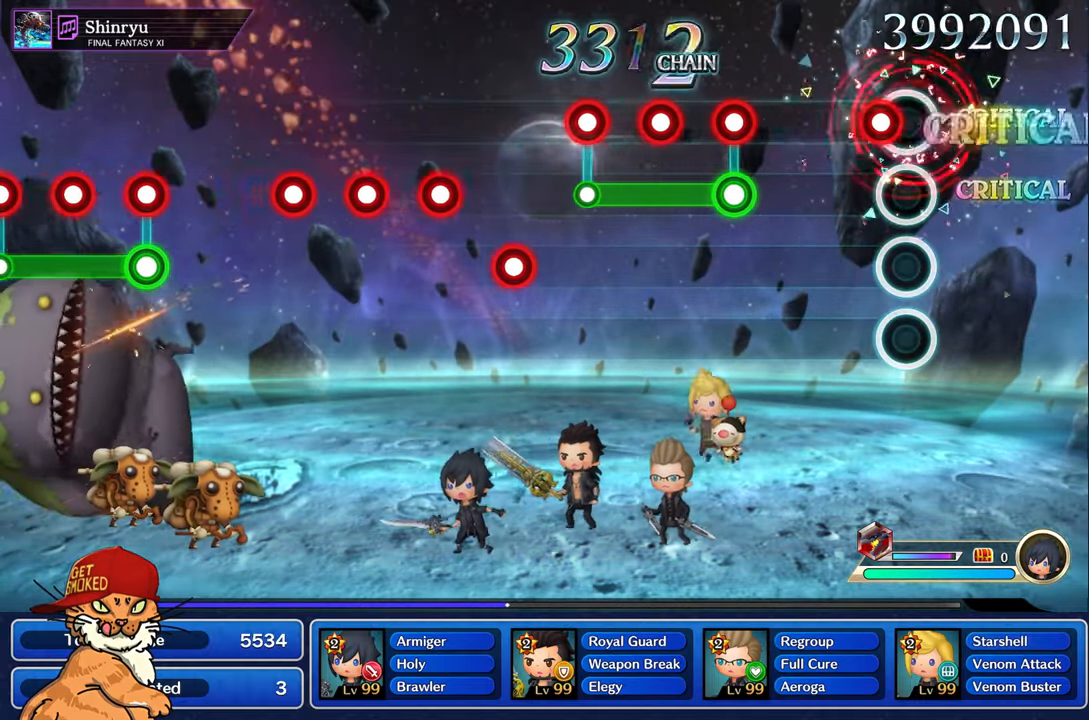
{"buttons": ["R1"], "left_stick": "center", "right_stick": "center", "events": [[116, "R1", "down"], [216, "R1", "up"], [500, "R1", "down"]]}
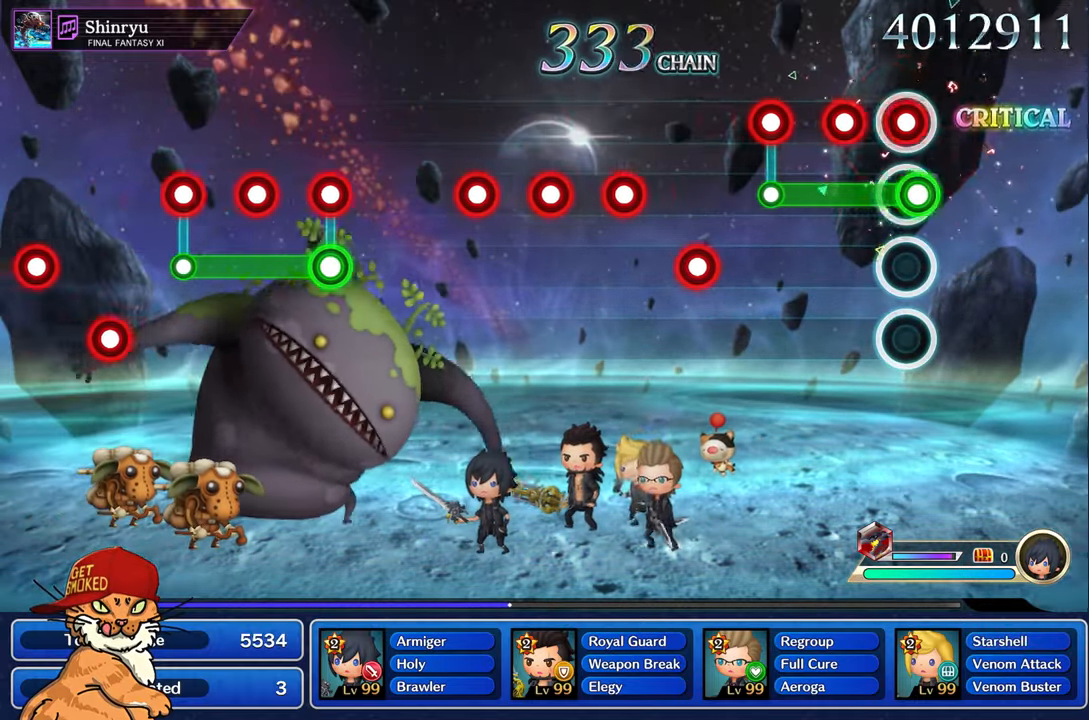
{"buttons": [], "left_stick": "center", "right_stick": "center", "events": [[16, "L1", "down"], [116, "L1", "up"], [216, "L1", "down"], [283, "L1", "up"], [400, "L1", "down"], [450, "R1", "up"], [466, "L1", "up"]]}
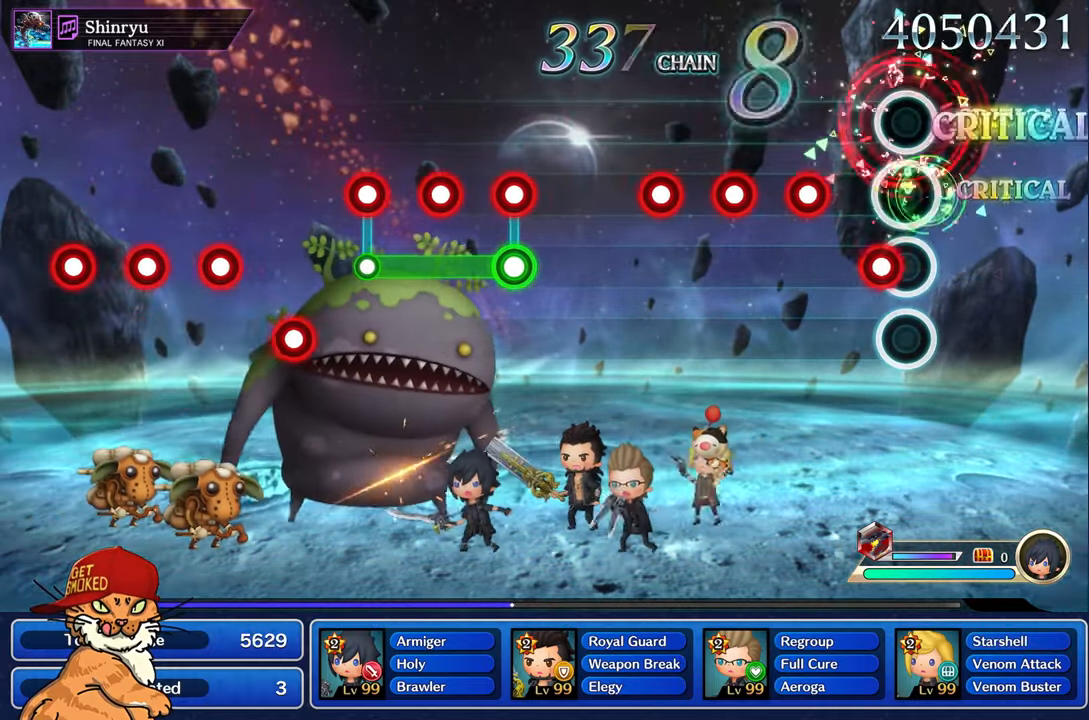
{"buttons": ["R1"], "left_stick": "center", "right_stick": "center", "events": [[133, "R1", "down"], [217, "R1", "up"], [317, "R1", "down"], [417, "R1", "up"], [500, "R1", "down"]]}